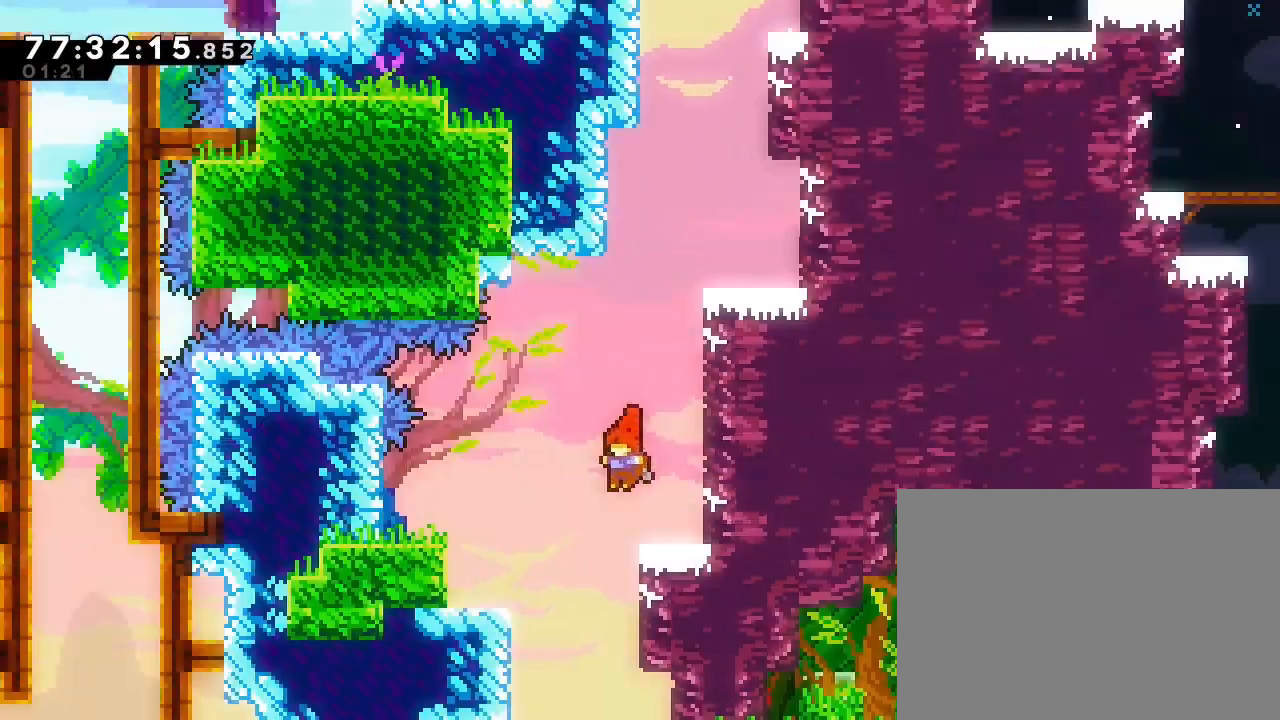
Gameplay with a controller (Nintendo layout); each line is a JSON object with the inputs held at the frame after it. "events" lists button and stick changes between this image and that frame as [ms after this image, input, new state], when the widget could be followed in between. Not read: L3 R3.
{"buttons": [], "left_stick": "center", "right_stick": "center", "events": [[33, "left_stick", "center"]]}
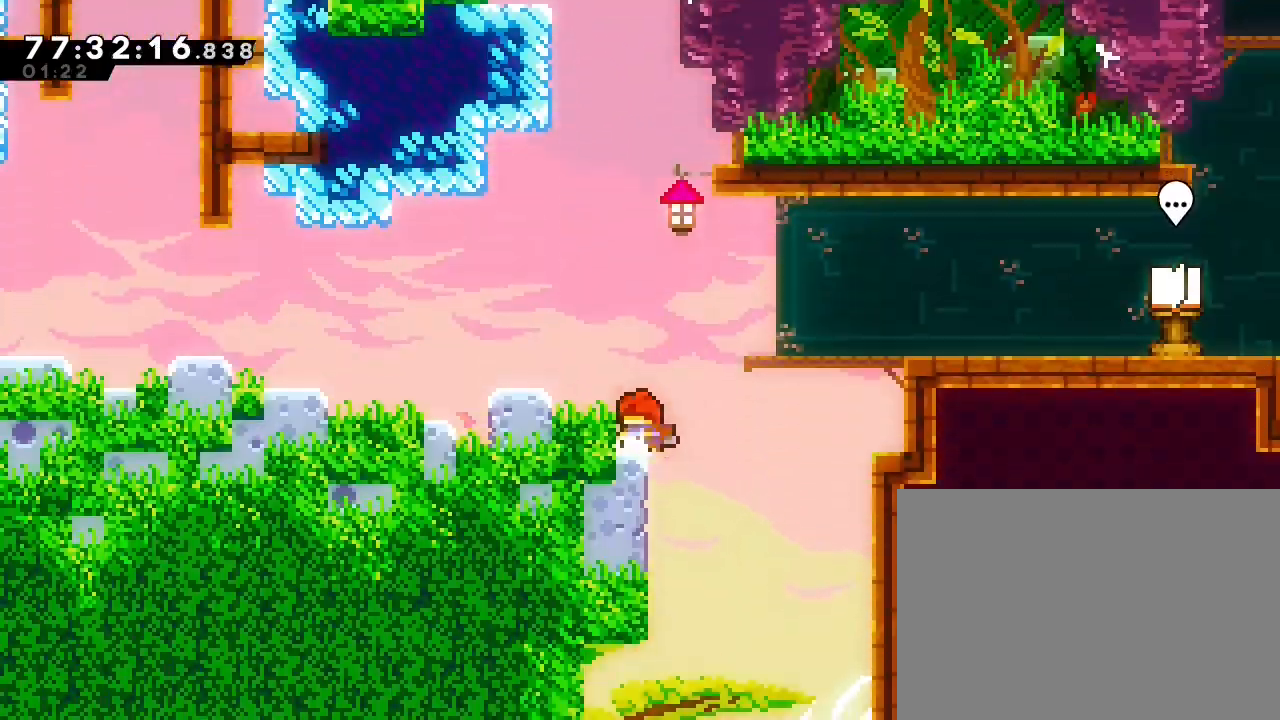
{"buttons": ["B"], "left_stick": "up-right", "right_stick": "center", "events": [[233, "A", "down"], [233, "left_stick", "up-right"], [400, "A", "up"], [500, "B", "down"]]}
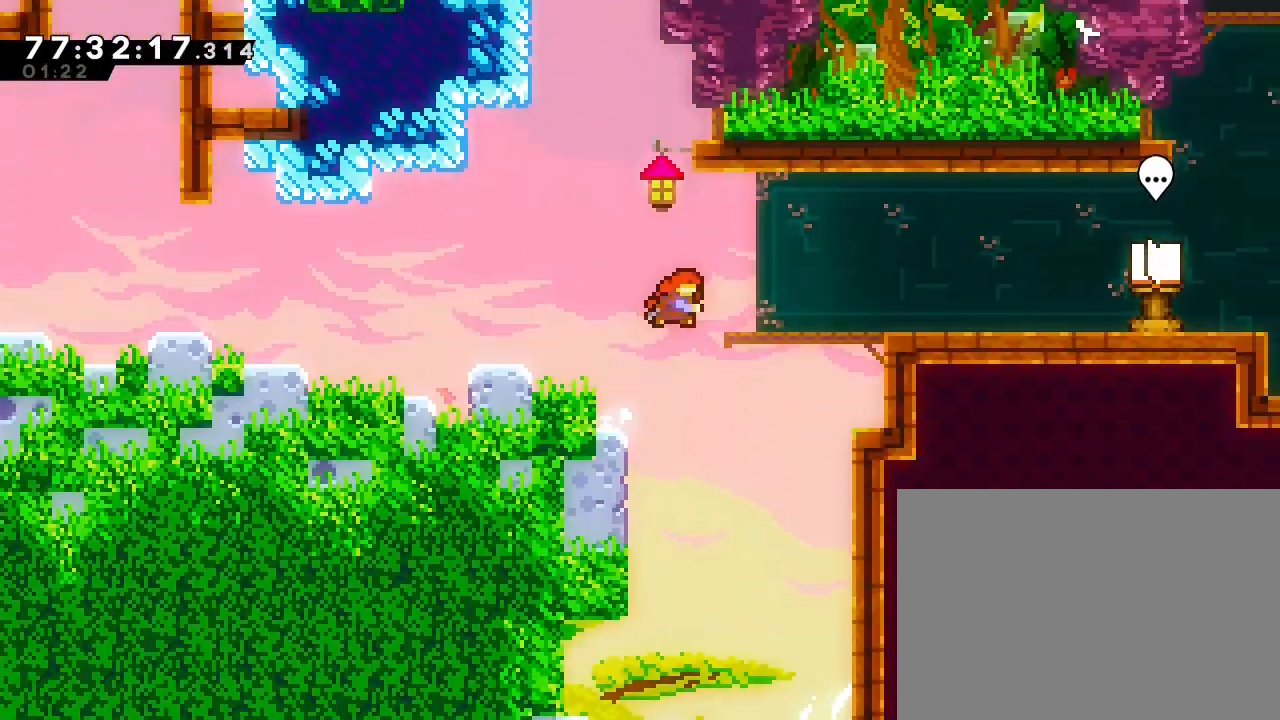
{"buttons": [], "left_stick": "left", "right_stick": "center", "events": [[133, "B", "up"], [233, "left_stick", "right"], [333, "left_stick", "center"], [400, "left_stick", "left"]]}
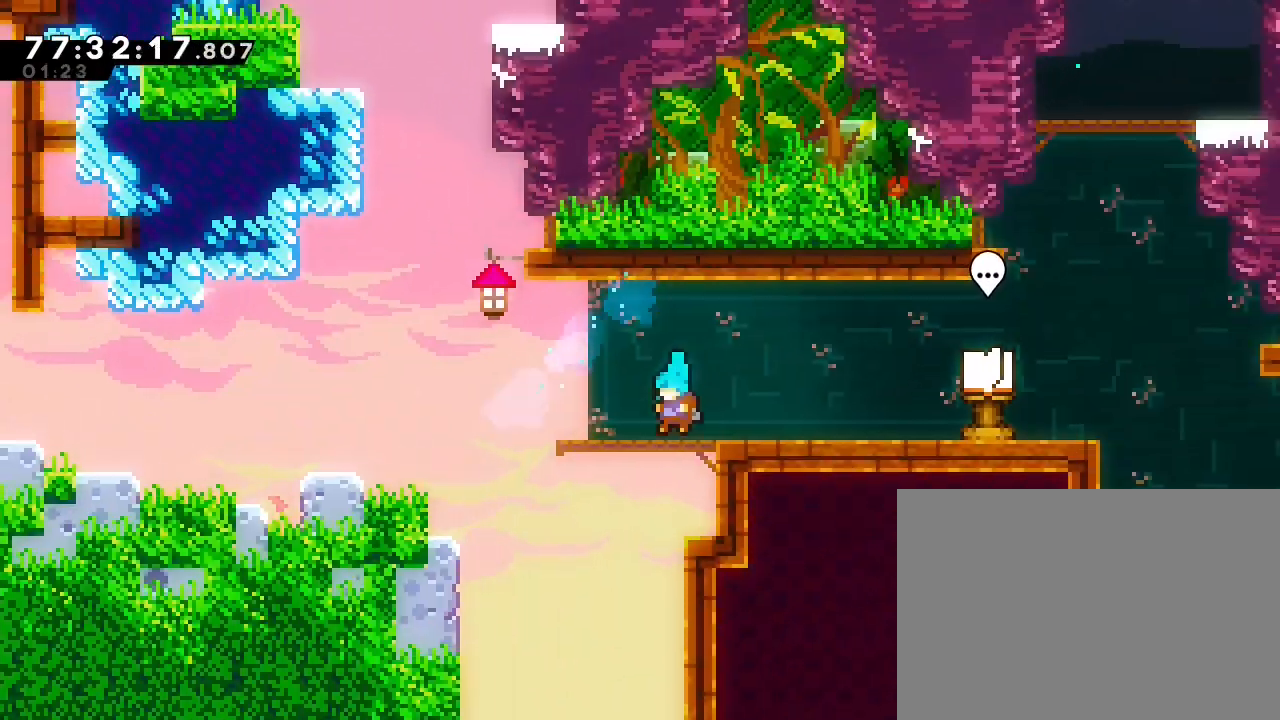
{"buttons": [], "left_stick": "left", "right_stick": "center"}
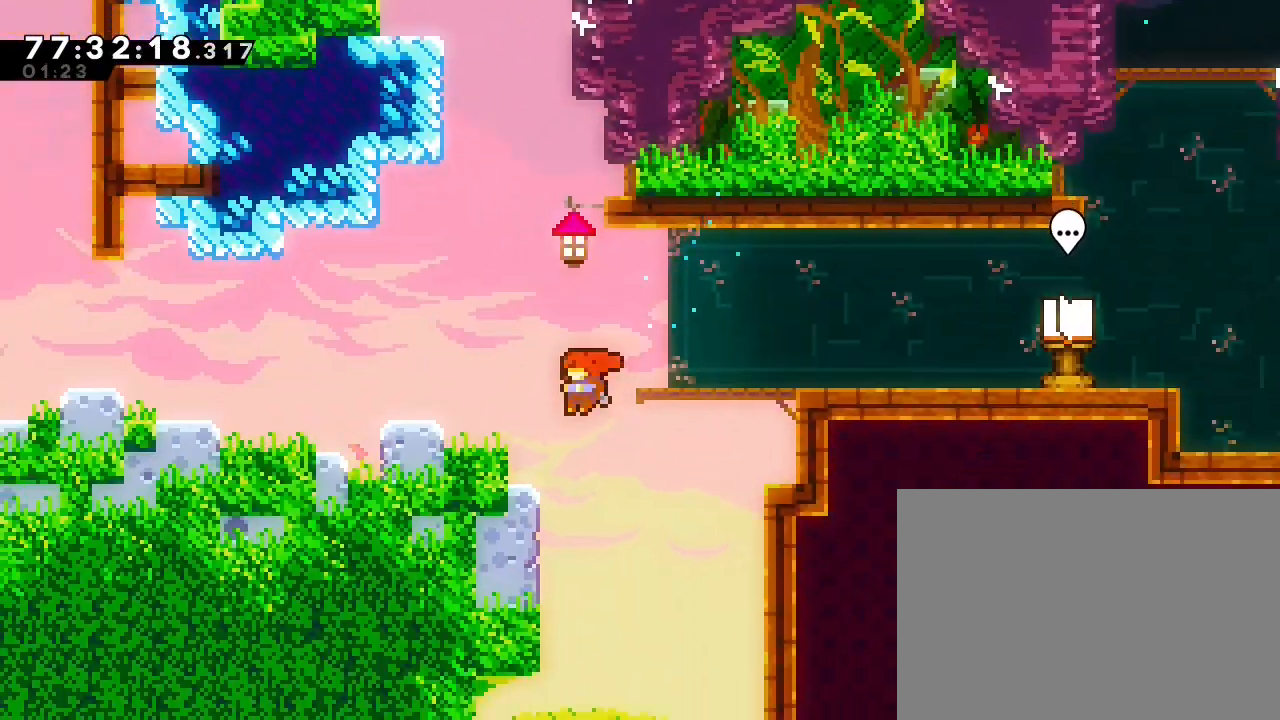
{"buttons": [], "left_stick": "center", "right_stick": "center", "events": [[33, "left_stick", "center"], [133, "left_stick", "right"], [300, "left_stick", "center"]]}
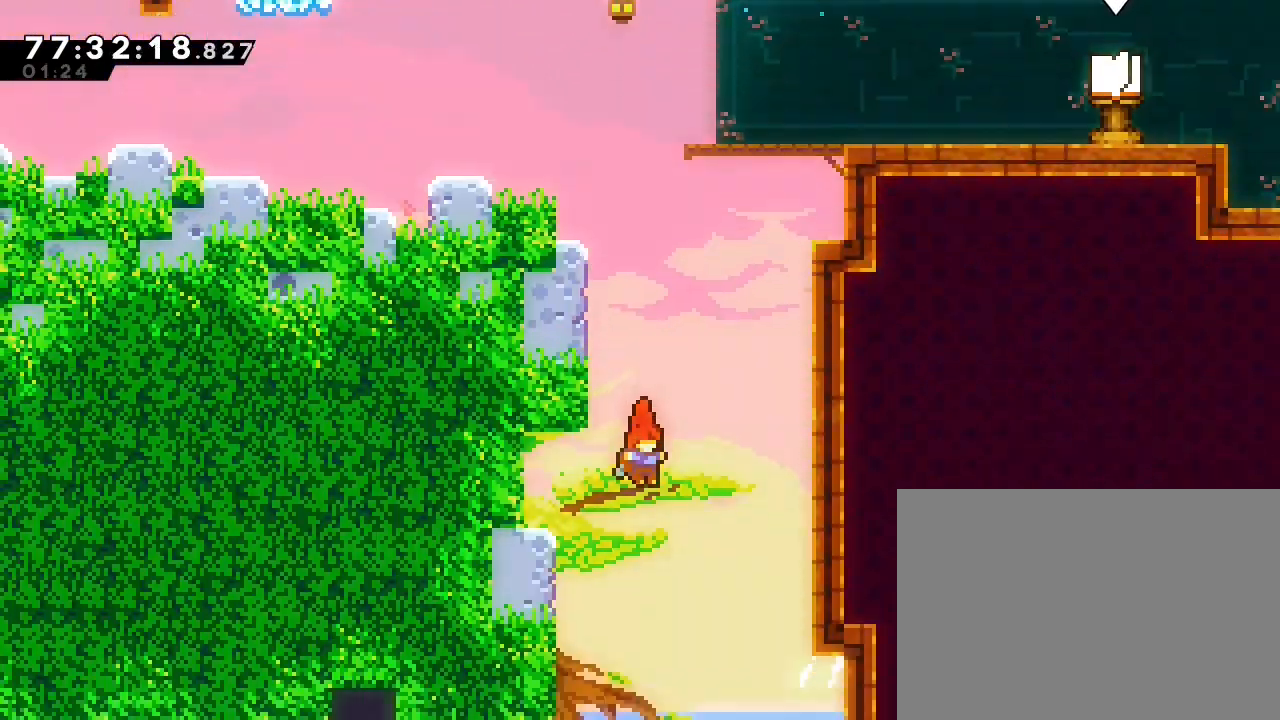
{"buttons": [], "left_stick": "right", "right_stick": "center", "events": [[400, "left_stick", "right"]]}
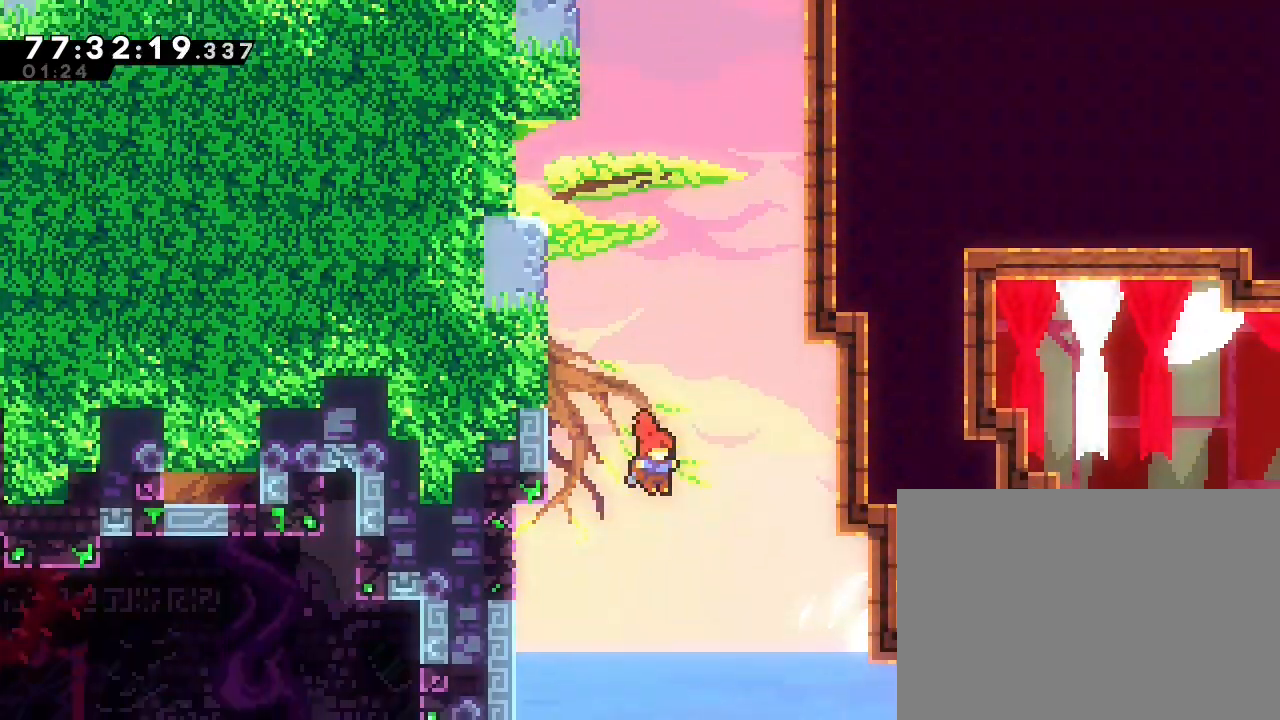
{"buttons": [], "left_stick": "left", "right_stick": "center", "events": [[67, "left_stick", "center"], [233, "left_stick", "left"]]}